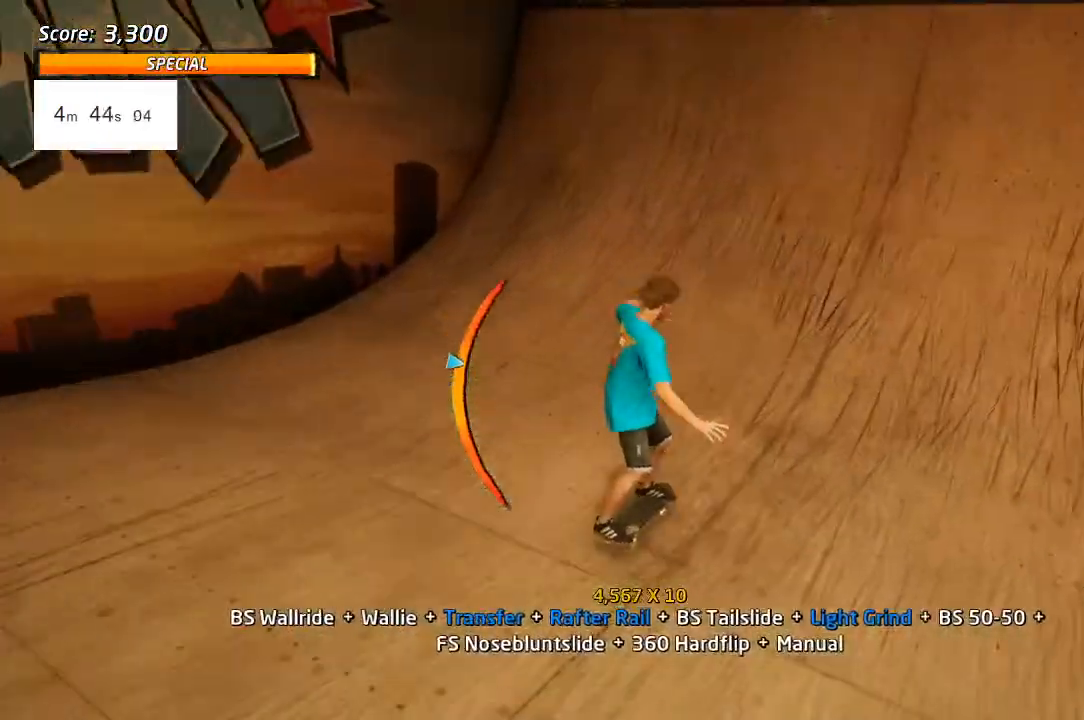
Gameplay with a controller (PlayStation layout); each line is a JSON object with the inputs held at the frame after it. "events" lists button and stick changes between this image and that frame as [ms after this image, input, new state], when the widget could be followed in between.
{"buttons": ["TRIANGLE", "DPAD_RIGHT"], "left_stick": "center", "right_stick": "center", "events": [[50, "DPAD_DOWN", "down"], [50, "DPAD_RIGHT", "down"], [50, "DPAD_UP", "up"], [150, "DPAD_DOWN", "up"], [250, "DPAD_RIGHT", "up"], [317, "DPAD_RIGHT", "down"], [367, "CROSS", "up"], [383, "TRIANGLE", "down"]]}
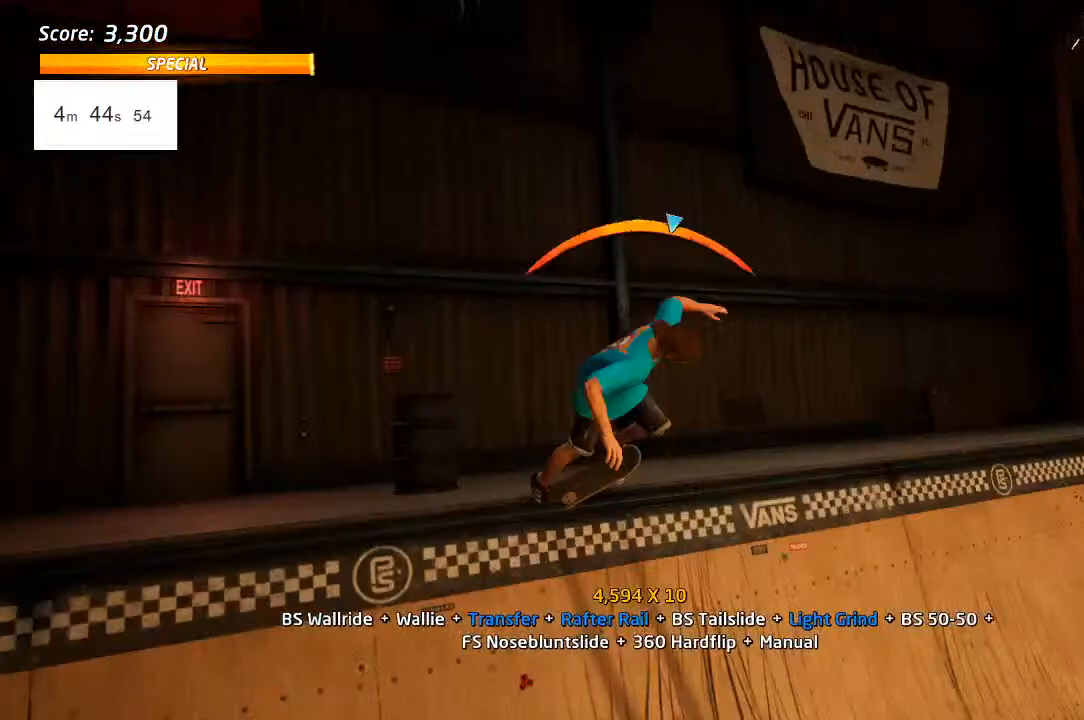
{"buttons": ["CROSS", "SQUARE", "L1", "DPAD_DOWN", "DPAD_RIGHT"], "left_stick": "center", "right_stick": "center", "events": [[17, "DPAD_RIGHT", "up"], [133, "DPAD_LEFT", "down"], [167, "CROSS", "down"], [333, "DPAD_DOWN", "down"], [333, "DPAD_LEFT", "up"], [333, "DPAD_RIGHT", "down"], [417, "L1", "down"], [450, "SQUARE", "down"], [450, "TRIANGLE", "up"]]}
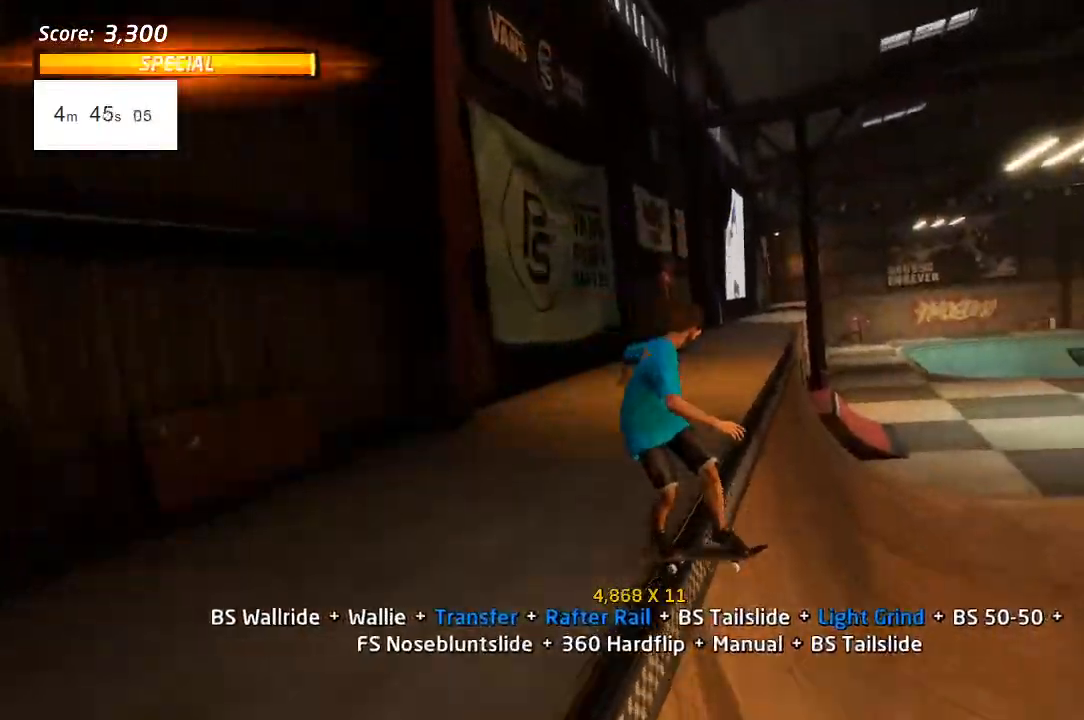
{"buttons": ["CROSS", "SQUARE", "L1"], "left_stick": "center", "right_stick": "center", "events": [[67, "SQUARE", "up"], [117, "DPAD_DOWN", "up"], [117, "SQUARE", "down"], [167, "DPAD_RIGHT", "up"], [267, "SQUARE", "up"], [333, "DPAD_RIGHT", "down"], [400, "SQUARE", "down"], [483, "DPAD_RIGHT", "up"]]}
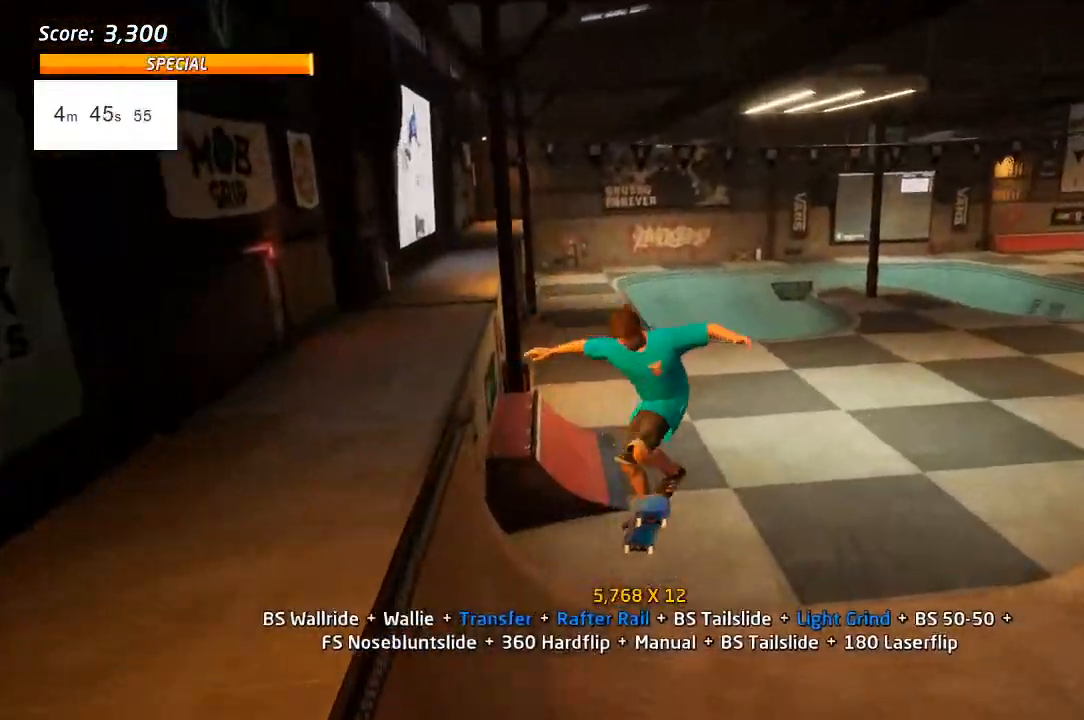
{"buttons": ["CROSS", "DPAD_UP", "DPAD_LEFT"], "left_stick": "center", "right_stick": "center", "events": [[17, "CROSS", "up"], [83, "CROSS", "down"], [83, "SQUARE", "up"], [100, "DPAD_UP", "down"], [200, "DPAD_UP", "up"], [233, "DPAD_DOWN", "down"], [233, "L1", "up"], [317, "DPAD_DOWN", "up"], [383, "DPAD_UP", "down"], [483, "DPAD_LEFT", "down"]]}
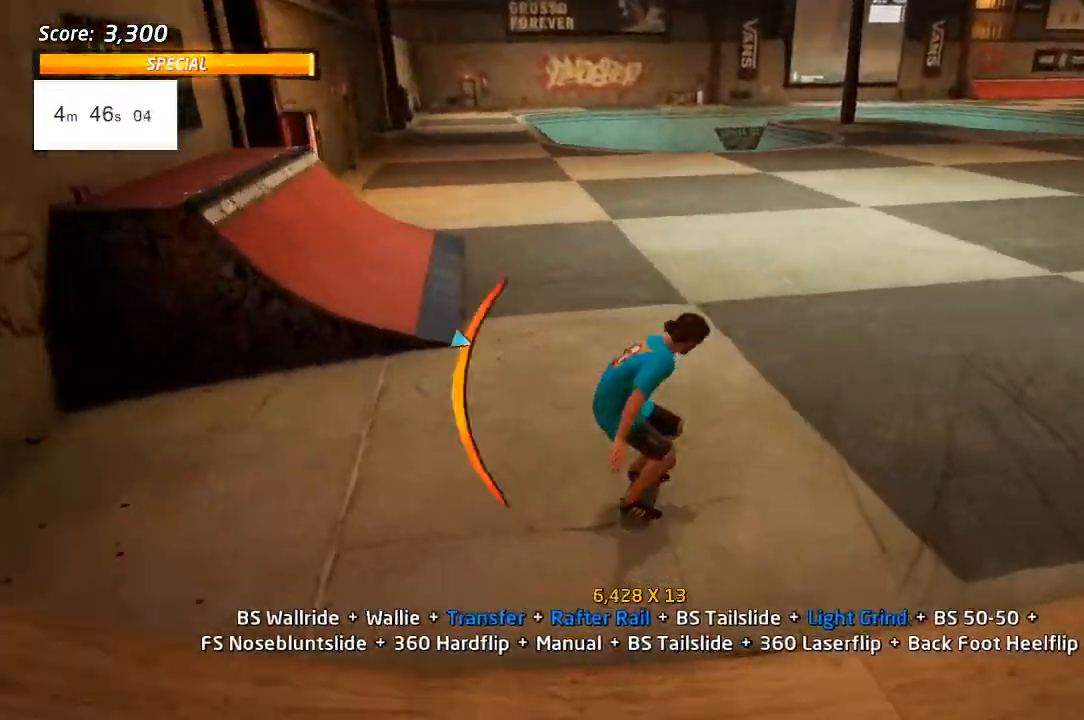
{"buttons": ["CROSS", "DPAD_DOWN"], "left_stick": "center", "right_stick": "center", "events": [[67, "SQUARE", "down"], [83, "CROSS", "up"], [133, "L1", "down"], [367, "SQUARE", "up"], [383, "CROSS", "down"], [433, "DPAD_LEFT", "up"], [467, "DPAD_UP", "up"], [500, "DPAD_DOWN", "down"], [500, "L1", "up"]]}
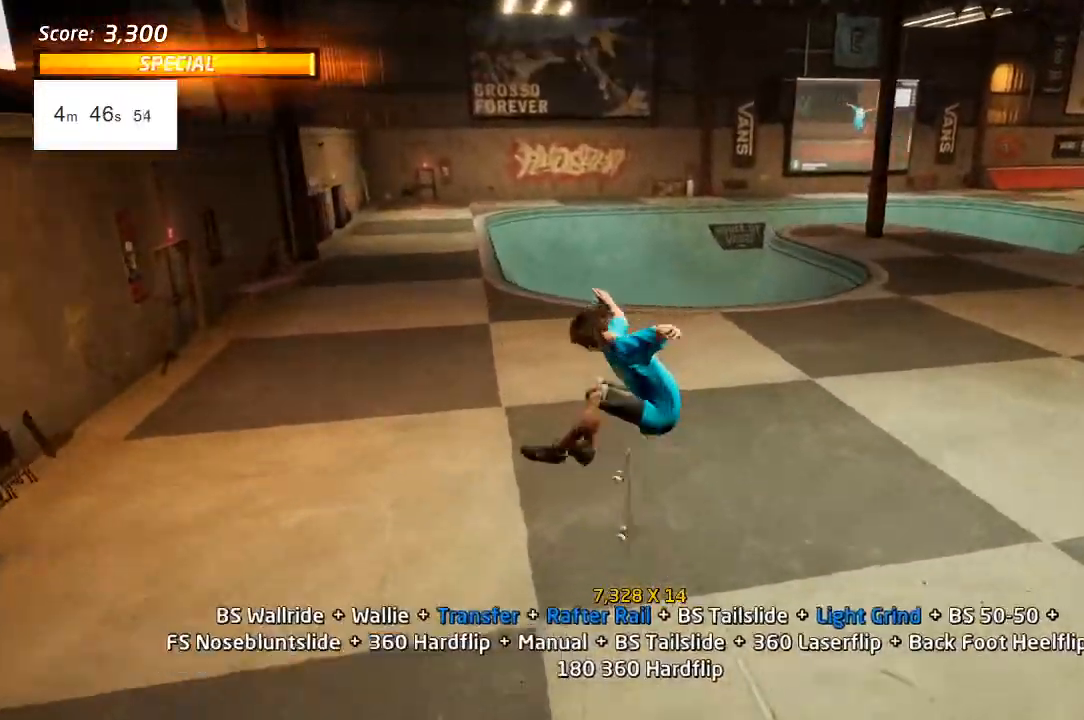
{"buttons": ["CROSS", "DPAD_UP", "DPAD_LEFT"], "left_stick": "center", "right_stick": "center", "events": [[83, "DPAD_DOWN", "up"], [150, "DPAD_UP", "down"], [267, "DPAD_DOWN", "down"], [383, "DPAD_DOWN", "up"], [433, "DPAD_LEFT", "down"]]}
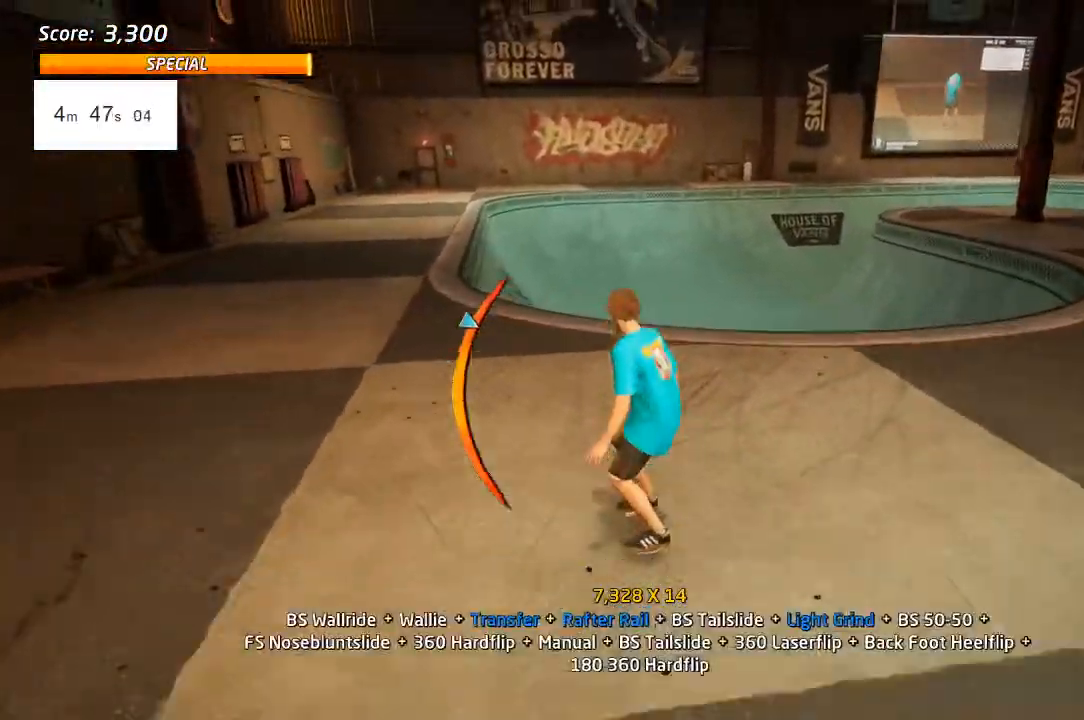
{"buttons": ["TRIANGLE", "DPAD_UP"], "left_stick": "center", "right_stick": "center", "events": [[50, "DPAD_UP", "up"], [200, "DPAD_LEFT", "up"], [200, "DPAD_UP", "down"], [233, "DPAD_LEFT", "down"], [267, "DPAD_LEFT", "up"], [300, "CROSS", "up"], [317, "TRIANGLE", "down"]]}
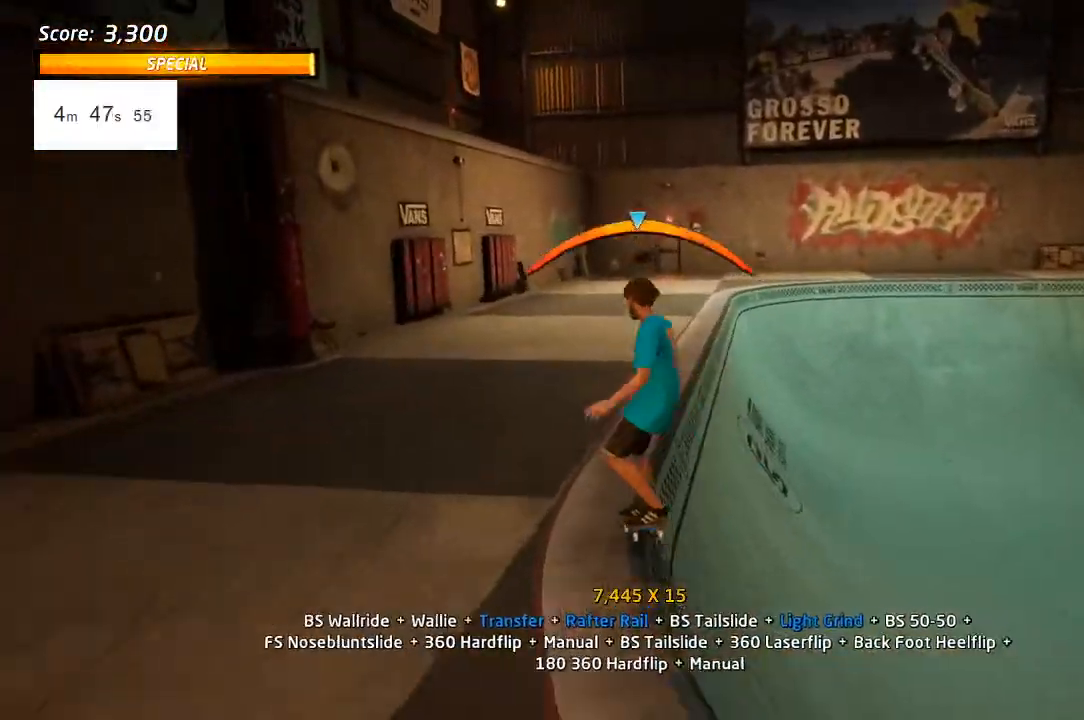
{"buttons": ["CROSS", "DPAD_UP"], "left_stick": "center", "right_stick": "center", "events": [[100, "TRIANGLE", "up"], [117, "CROSS", "down"], [233, "DPAD_RIGHT", "down"], [233, "DPAD_UP", "up"], [267, "DPAD_RIGHT", "up"], [283, "DPAD_UP", "down"]]}
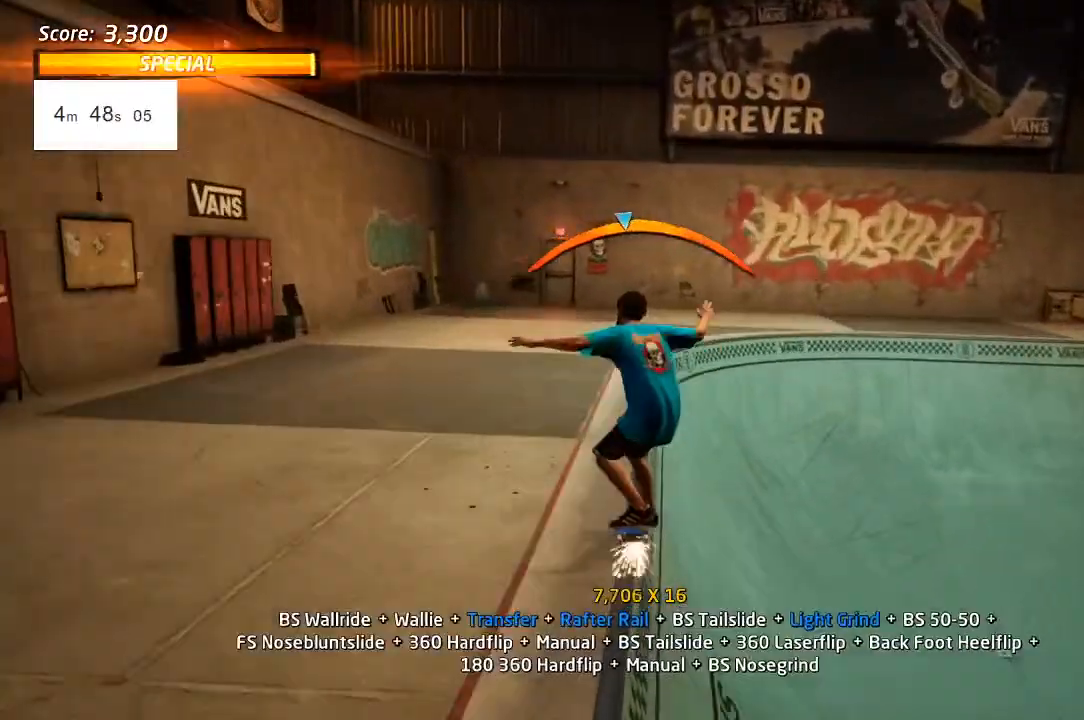
{"buttons": ["CROSS", "DPAD_UP"], "left_stick": "center", "right_stick": "center", "events": []}